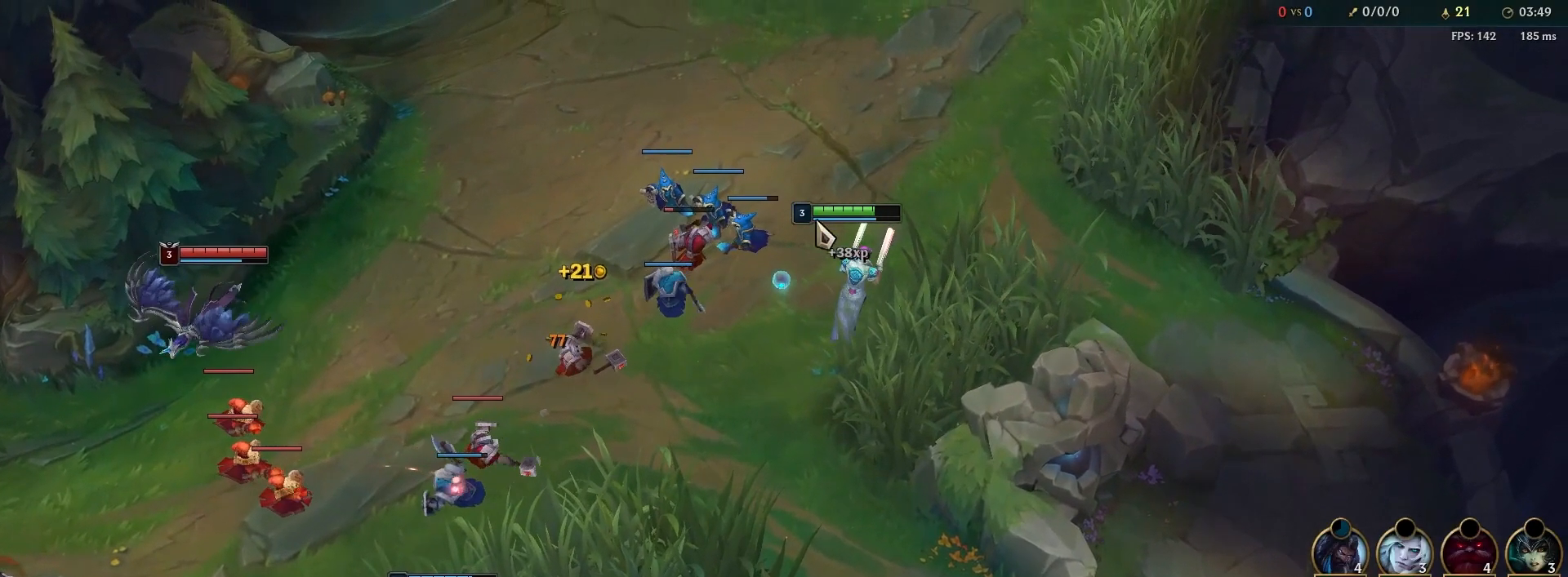
Gameplay with keyboard and mouse; each line is a JSON object with the keys and mouse buttons held at the frame after it. "events" lists presses ("down") and releases ("up") of "1", "2", "3", "4", "5", "a", "alt", "b", "c", "ctrl", "d", "e", "escape", "f", "f1", "f2", "f3", "f4", "f5", "k", "l", "m", "n", "p", "q", "r", "s", "shift", "space", "t", "tab", "tilde", "w", "x", "y", "z", "mouse_left", "mouse_wheel" and "mouse_right" between this image and that frame as [ms after this image, input, new state], when the widget could be followed in between. "mouse_left", "mouse_wheel", "mouse_right" = the "left", "wheel", "right" buttons of the "mouse" list. No other keys are recorded. "wheel" means that the mouse wheel is clicked or scrolled. Mouse movement is not recorded.
{"keys": ["a"], "mouse": [], "events": [[133, "mouse_right", "down"], [233, "mouse_right", "up"], [317, "mouse_right", "down"], [417, "mouse_right", "up"], [450, "a", "down"]]}
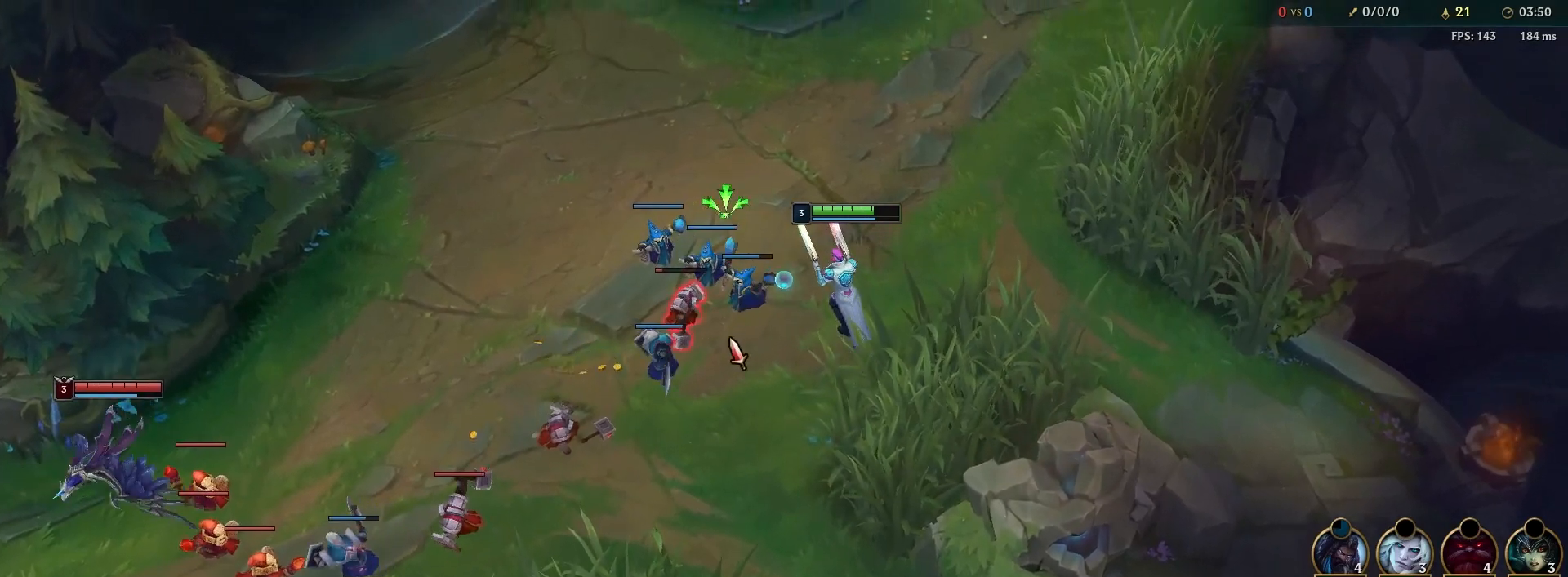
{"keys": [], "mouse": ["right"], "events": [[83, "a", "up"], [283, "y", "down"], [300, "x", "down"], [400, "y", "up"], [483, "mouse_right", "down"], [483, "x", "up"]]}
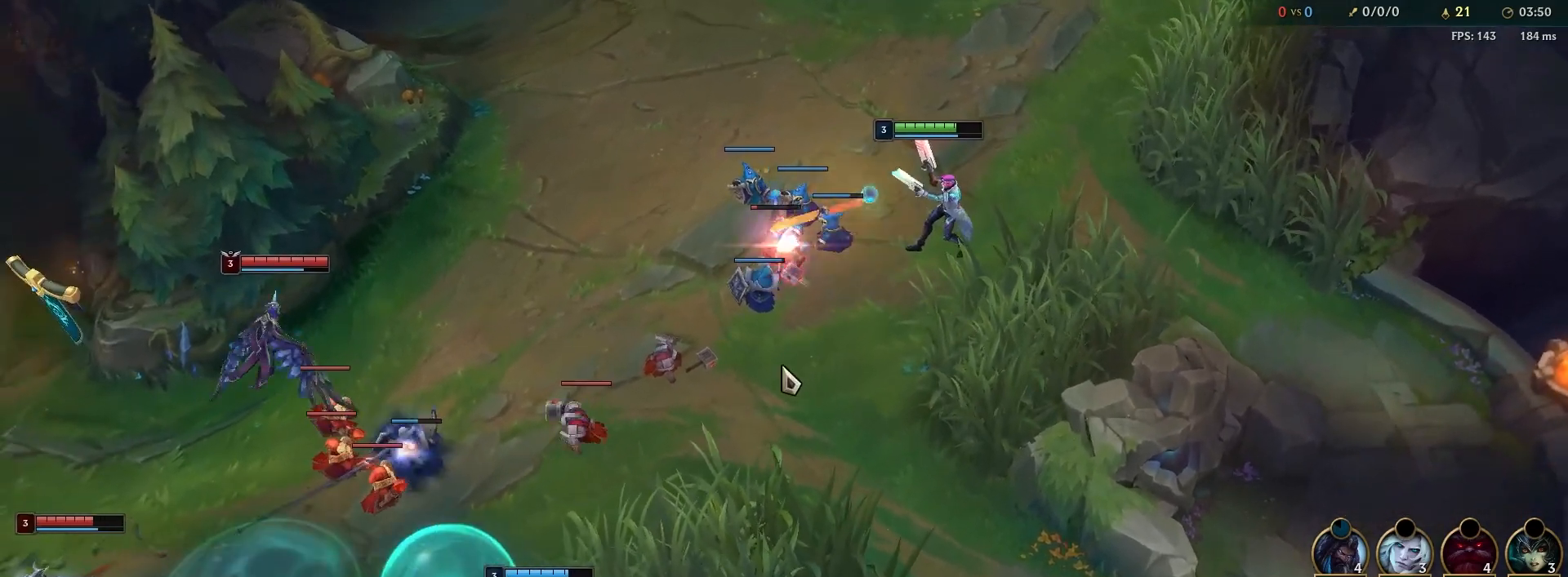
{"keys": [], "mouse": [], "events": [[117, "mouse_right", "up"], [200, "mouse_right", "down"], [317, "mouse_right", "up"]]}
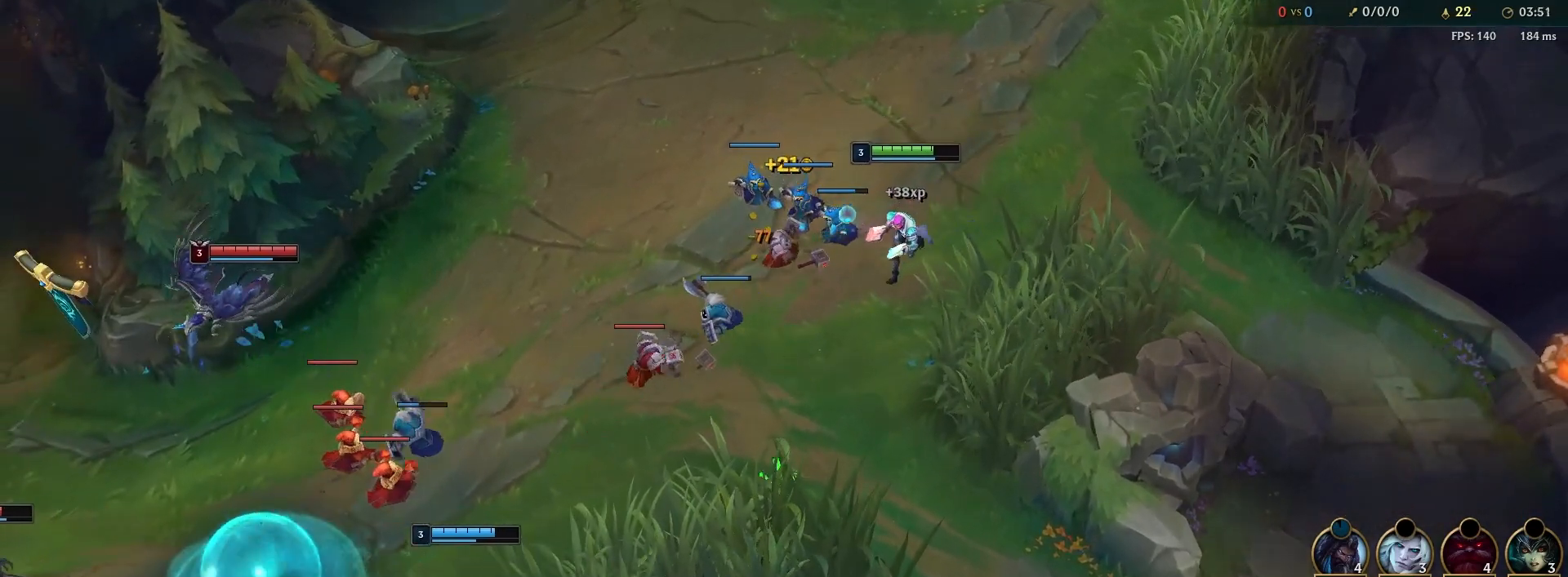
{"keys": [], "mouse": [], "events": [[17, "x", "down"], [200, "mouse_right", "down"], [267, "x", "up"], [317, "mouse_right", "up"]]}
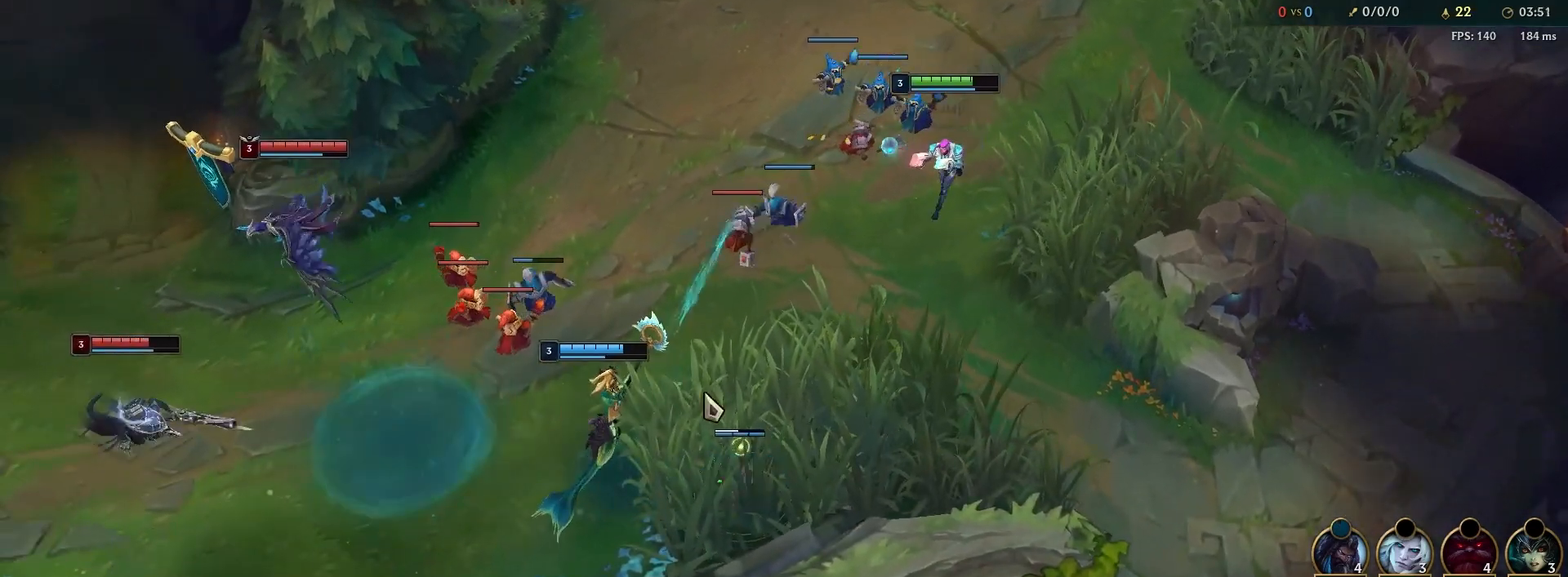
{"keys": [], "mouse": [], "events": [[17, "mouse_right", "down"], [117, "mouse_right", "up"]]}
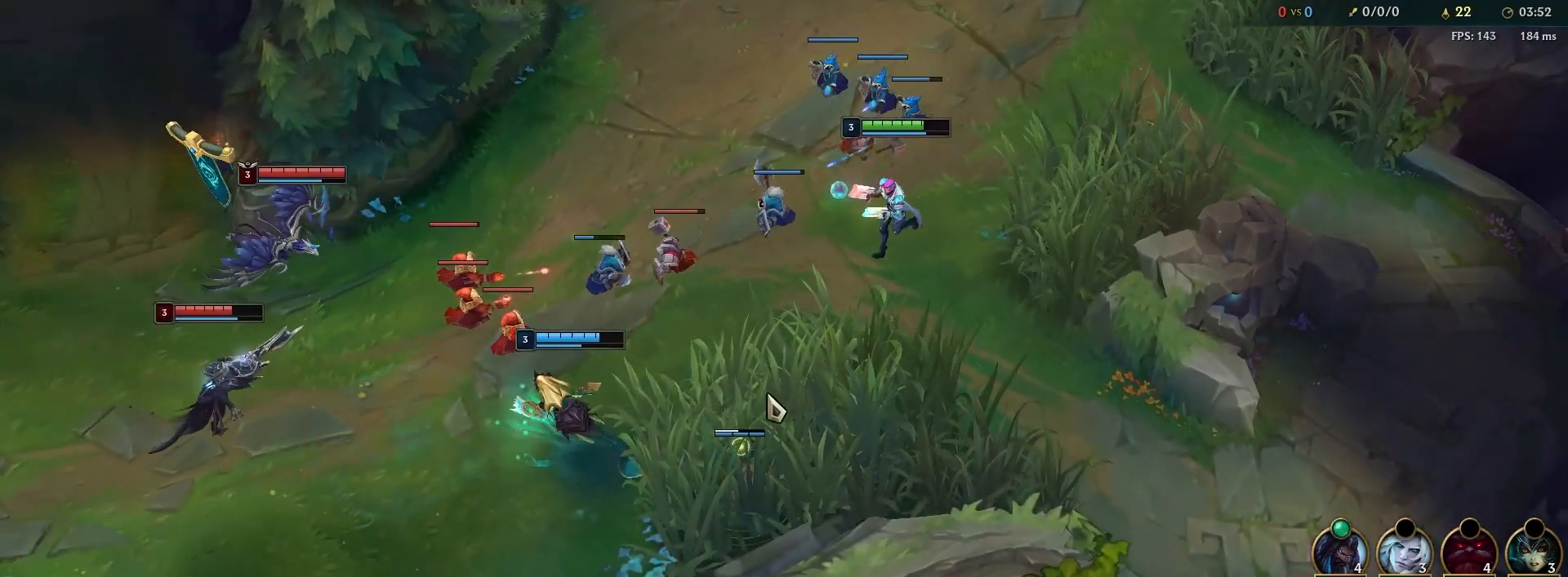
{"keys": [], "mouse": [], "events": [[50, "mouse_right", "down"], [167, "mouse_right", "up"], [300, "mouse_right", "down"], [400, "mouse_right", "up"]]}
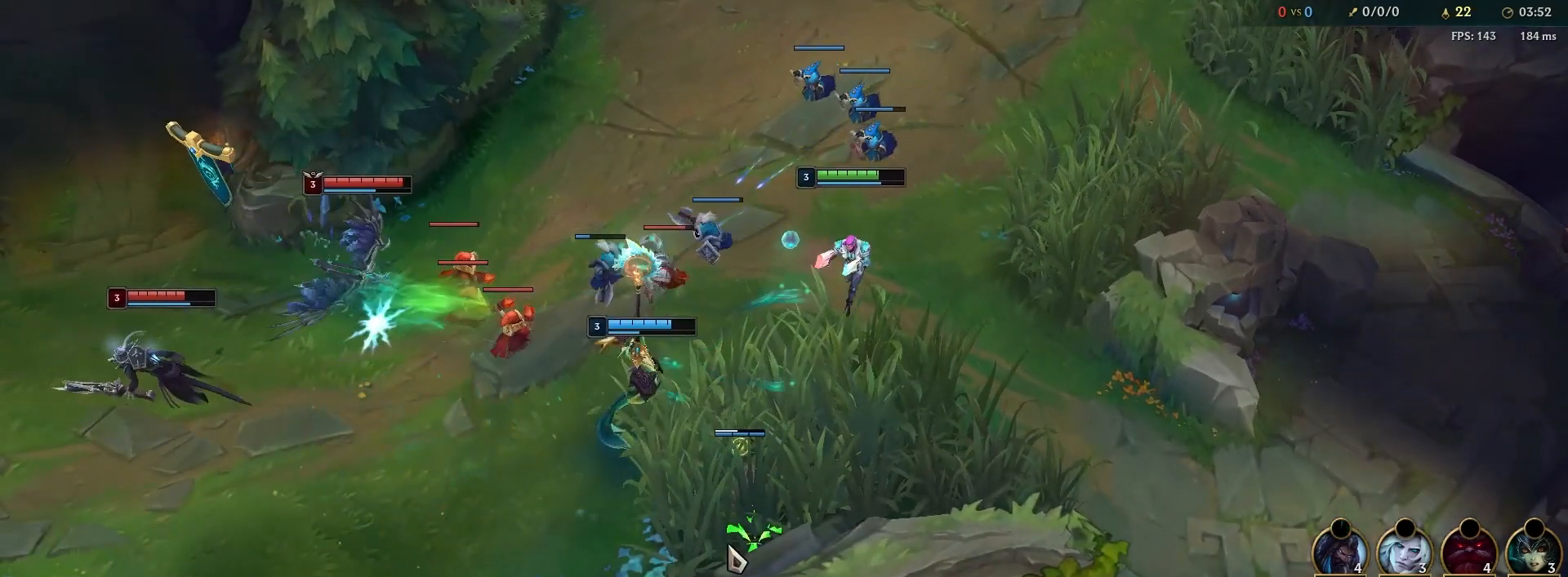
{"keys": [], "mouse": [], "events": [[67, "mouse_right", "down"], [100, "mouse_right", "up"], [250, "mouse_right", "down"], [383, "mouse_right", "up"]]}
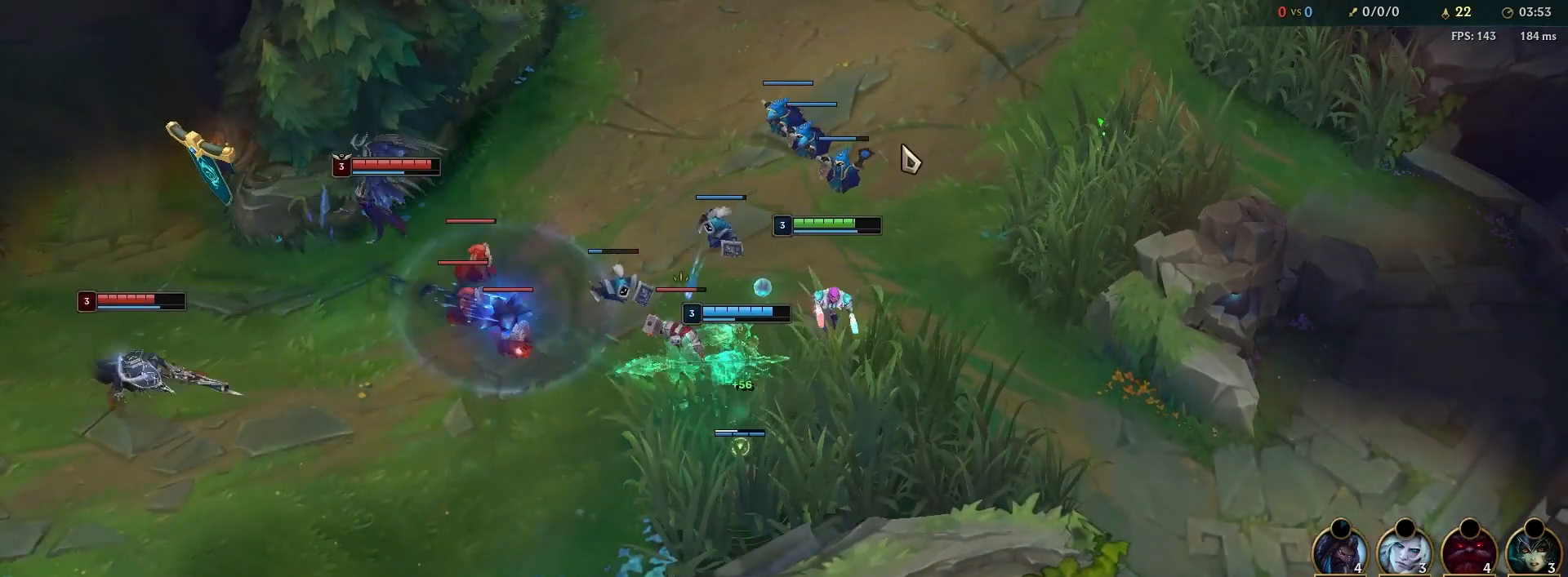
{"keys": [], "mouse": ["right"], "events": [[483, "mouse_right", "down"]]}
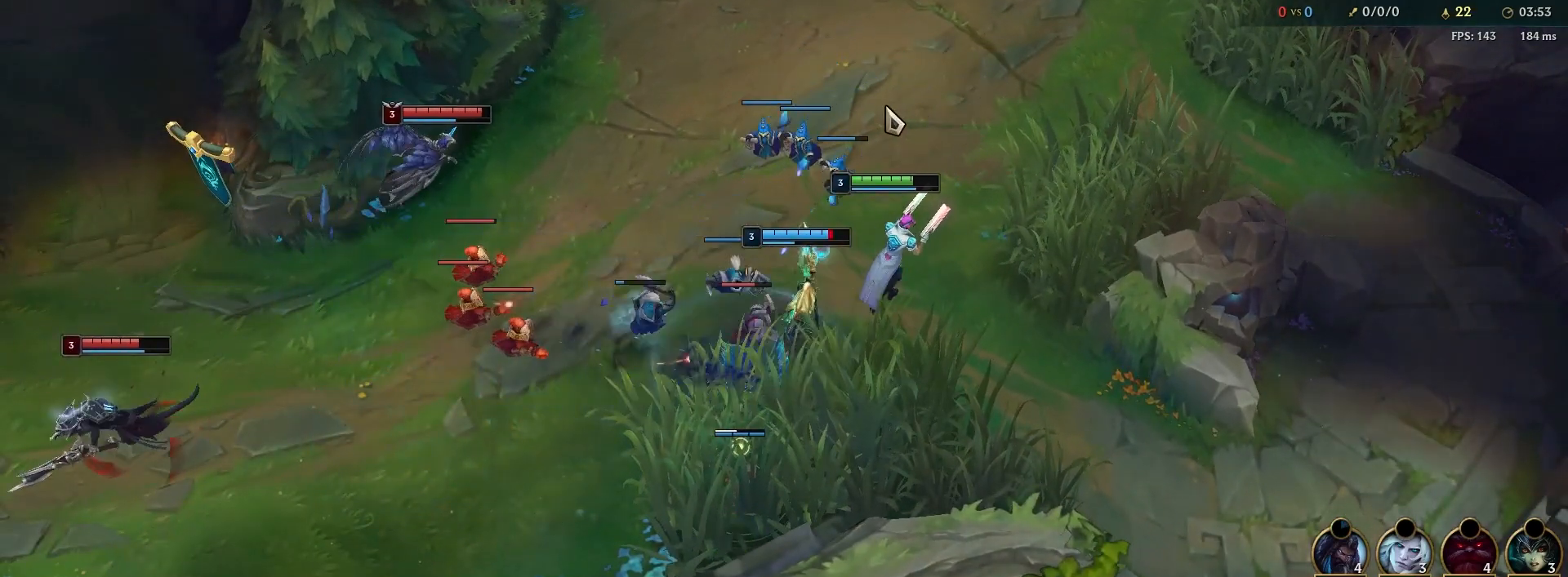
{"keys": [], "mouse": [], "events": [[167, "mouse_right", "up"]]}
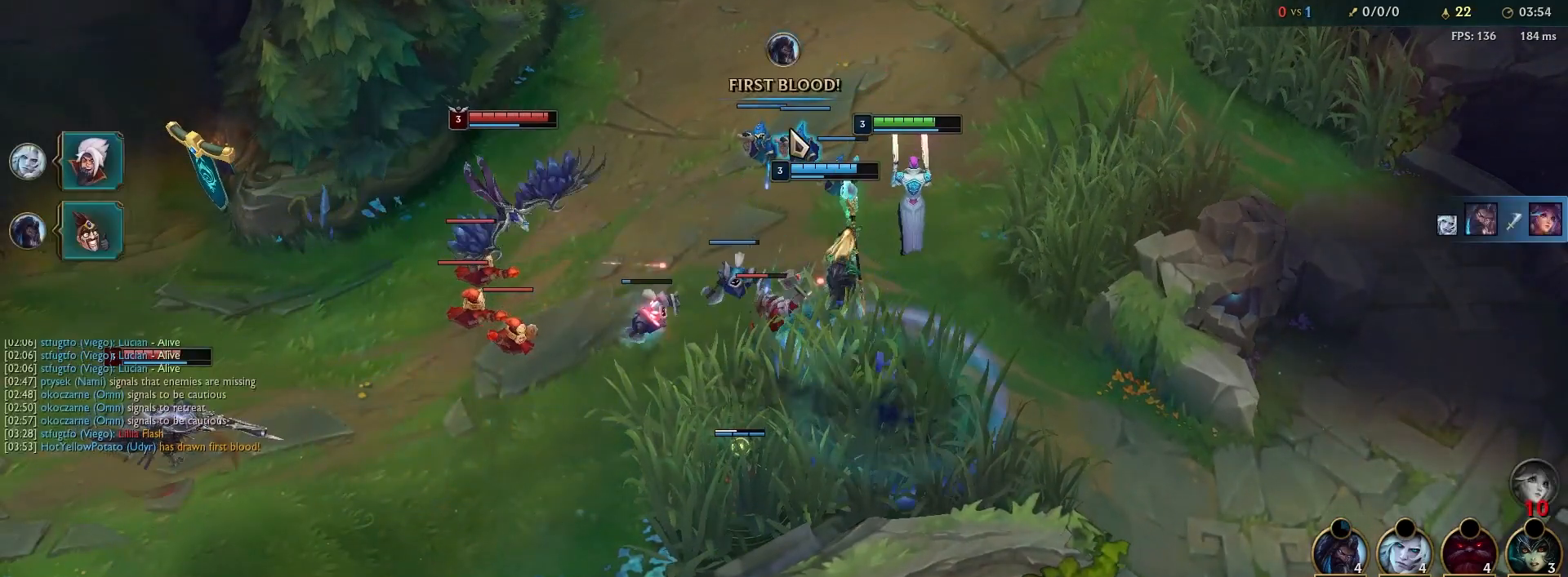
{"keys": [], "mouse": [], "events": [[183, "a", "down"], [283, "a", "up"]]}
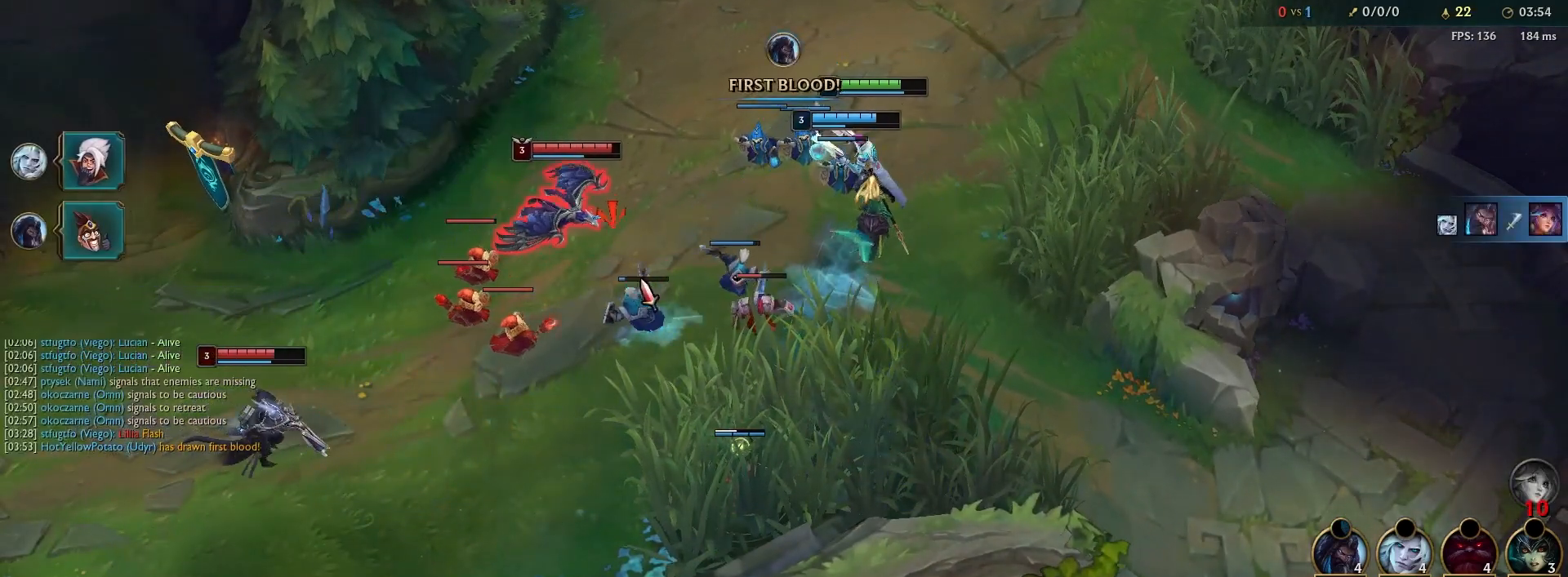
{"keys": [], "mouse": [], "events": [[167, "w", "down"], [283, "w", "up"], [417, "a", "down"], [467, "a", "up"]]}
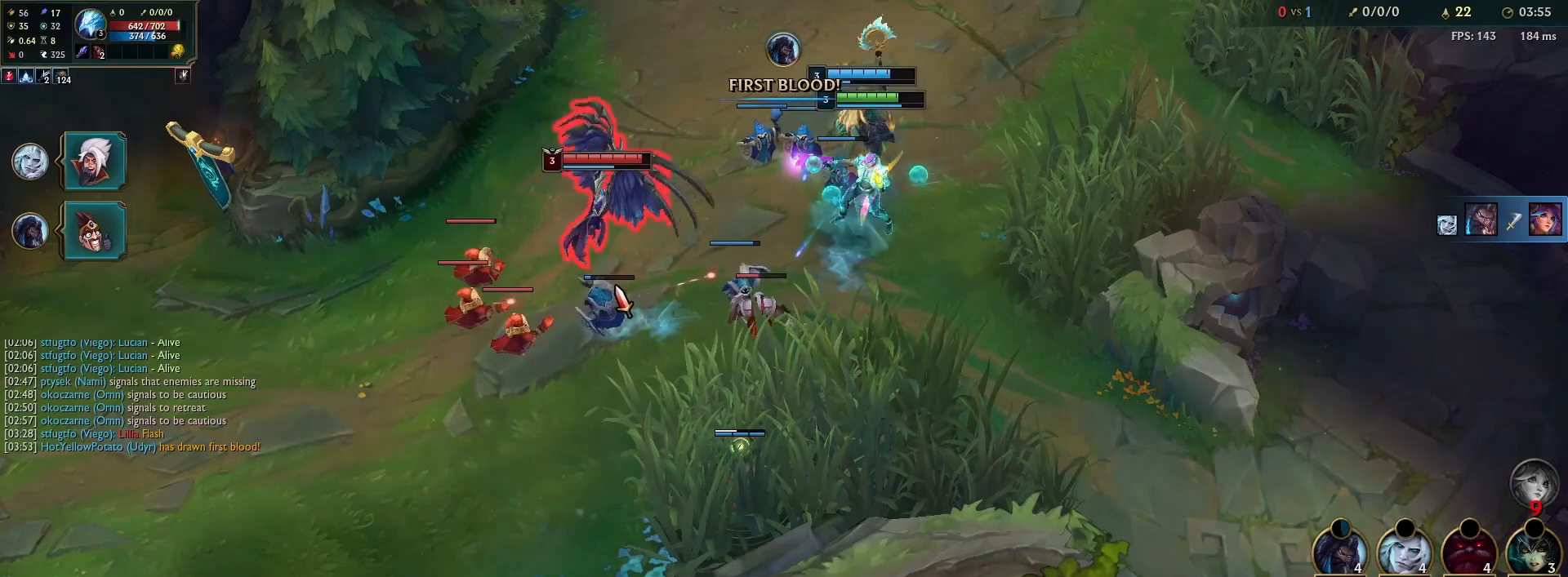
{"keys": [], "mouse": [], "events": [[67, "a", "down"], [150, "a", "up"], [233, "a", "down"], [350, "a", "up"]]}
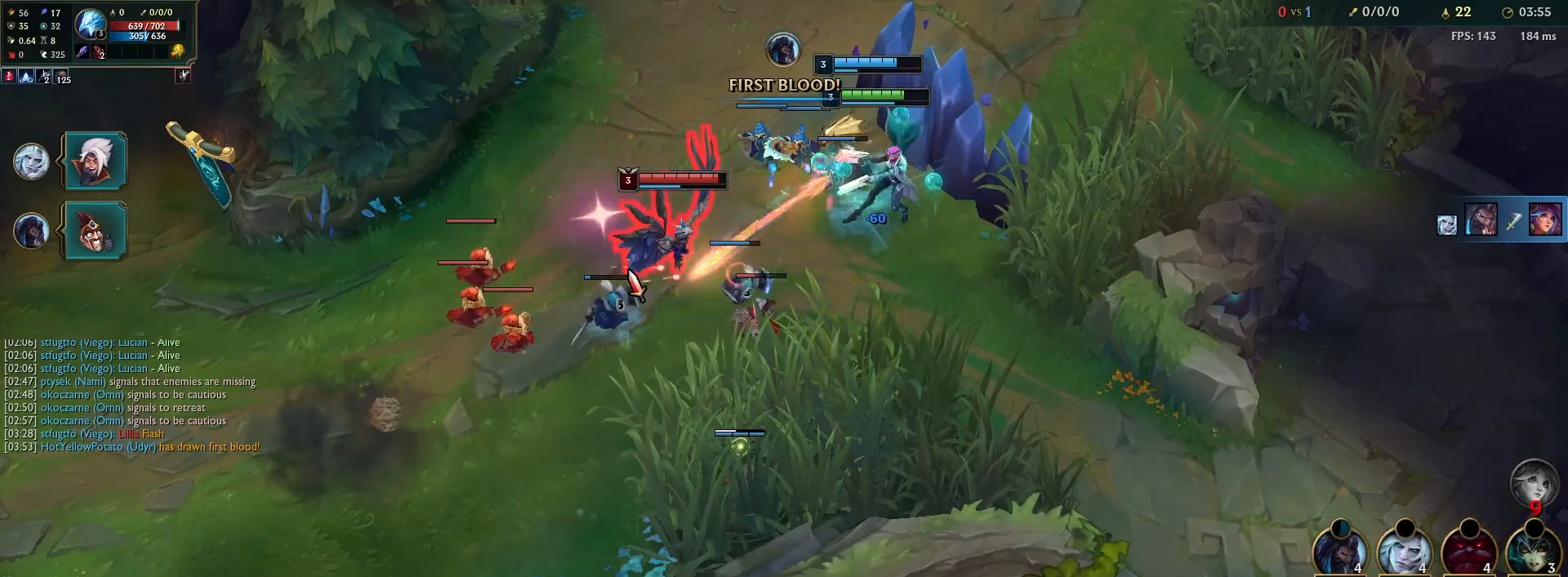
{"keys": [], "mouse": [], "events": [[50, "q", "down"], [183, "q", "up"], [300, "q", "down"], [417, "q", "up"]]}
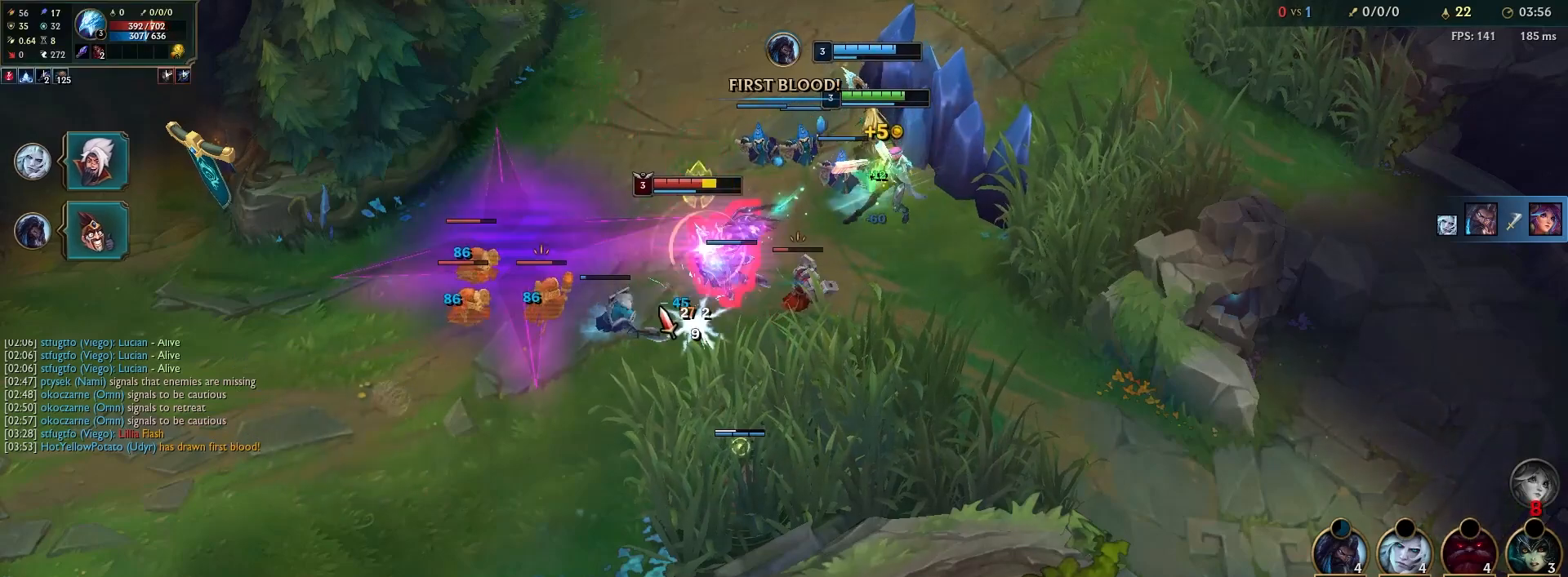
{"keys": [], "mouse": [], "events": [[17, "a", "down"], [100, "a", "up"], [183, "a", "down"], [300, "a", "up"]]}
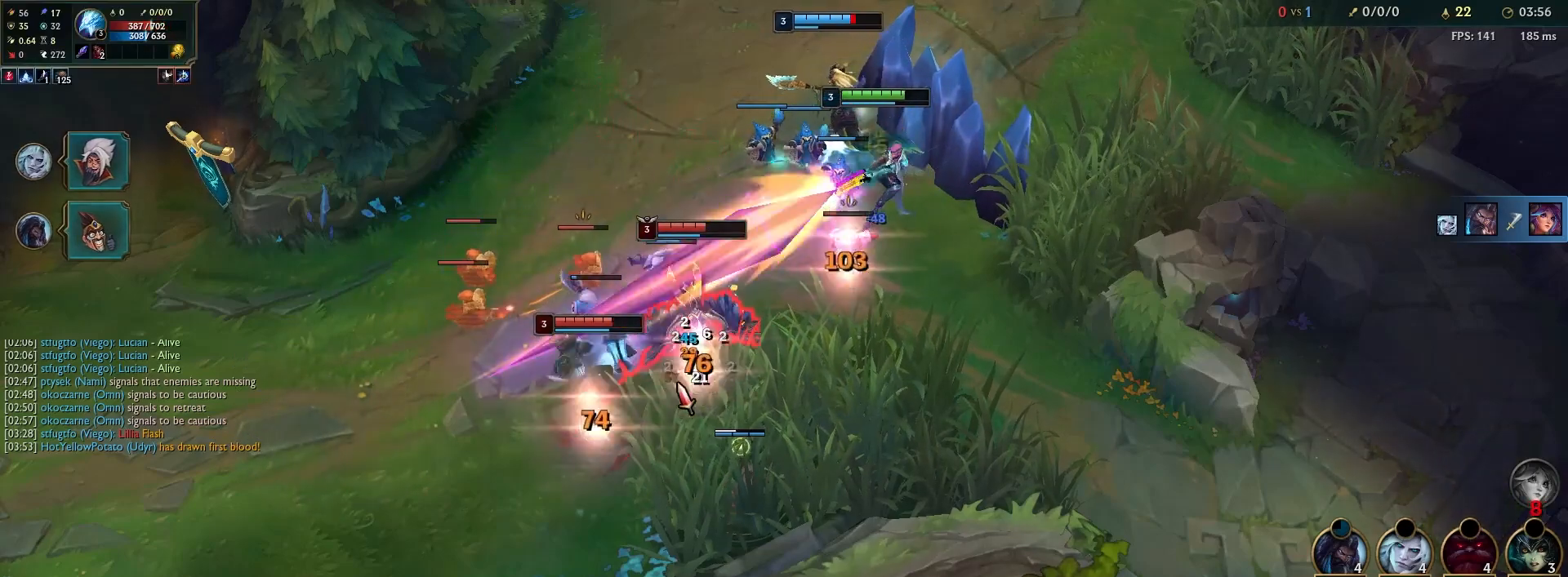
{"keys": ["a"], "mouse": [], "events": [[17, "e", "down"], [150, "e", "up"], [217, "a", "down"], [350, "a", "up"], [433, "a", "down"]]}
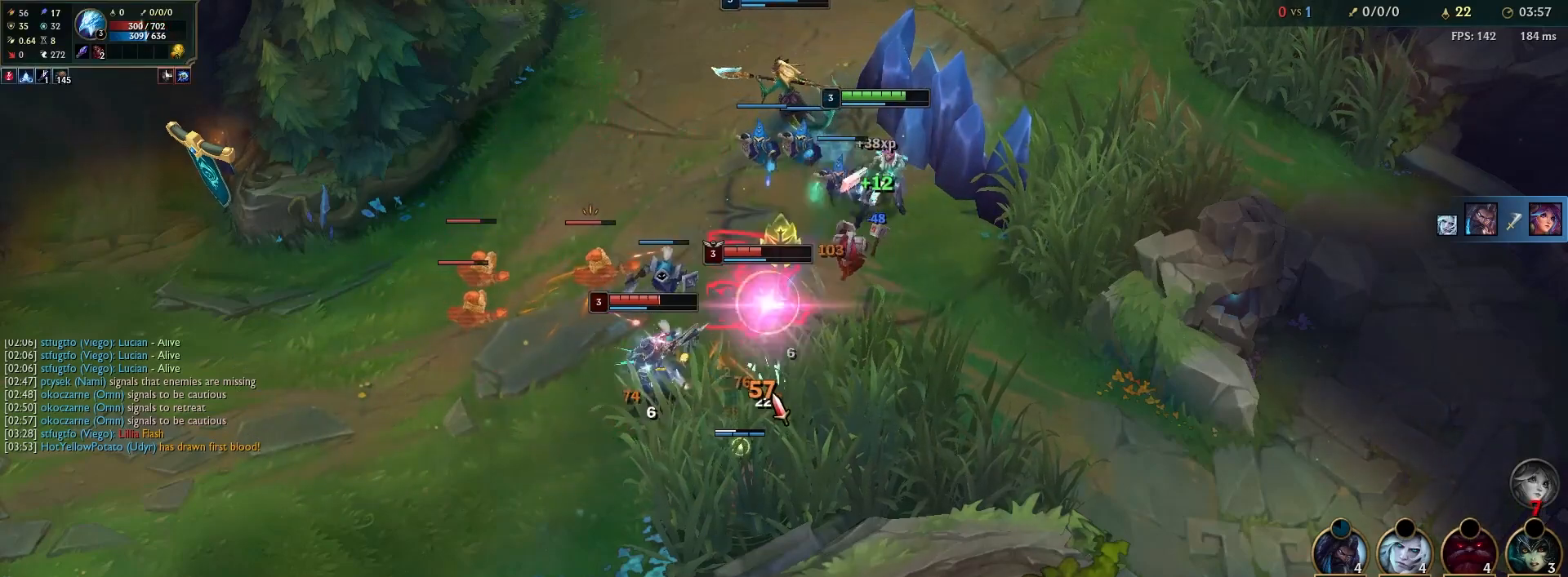
{"keys": [], "mouse": ["right"], "events": [[50, "a", "up"], [217, "mouse_right", "down"], [300, "mouse_right", "up"], [383, "mouse_right", "down"]]}
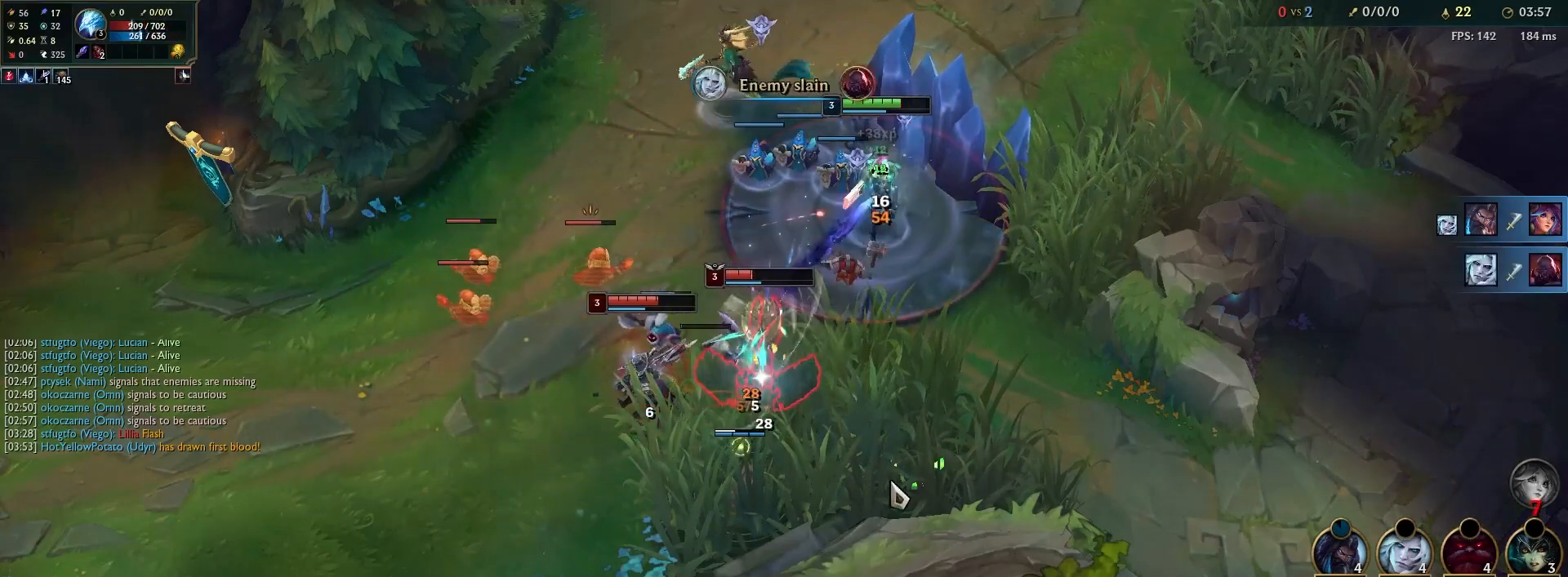
{"keys": [], "mouse": [], "events": [[17, "mouse_right", "up"], [117, "e", "down"], [233, "e", "up"], [367, "a", "down"], [500, "a", "up"]]}
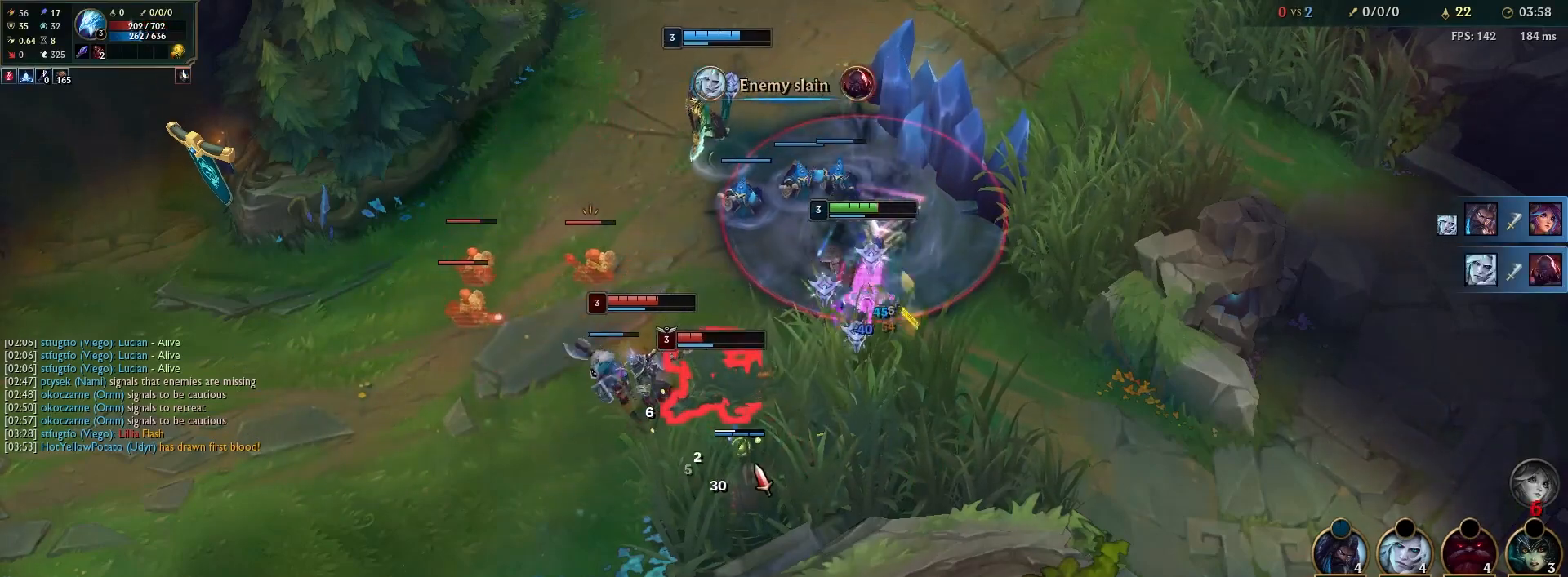
{"keys": [], "mouse": ["right"], "events": [[83, "a", "down"], [217, "a", "up"], [450, "mouse_right", "down"]]}
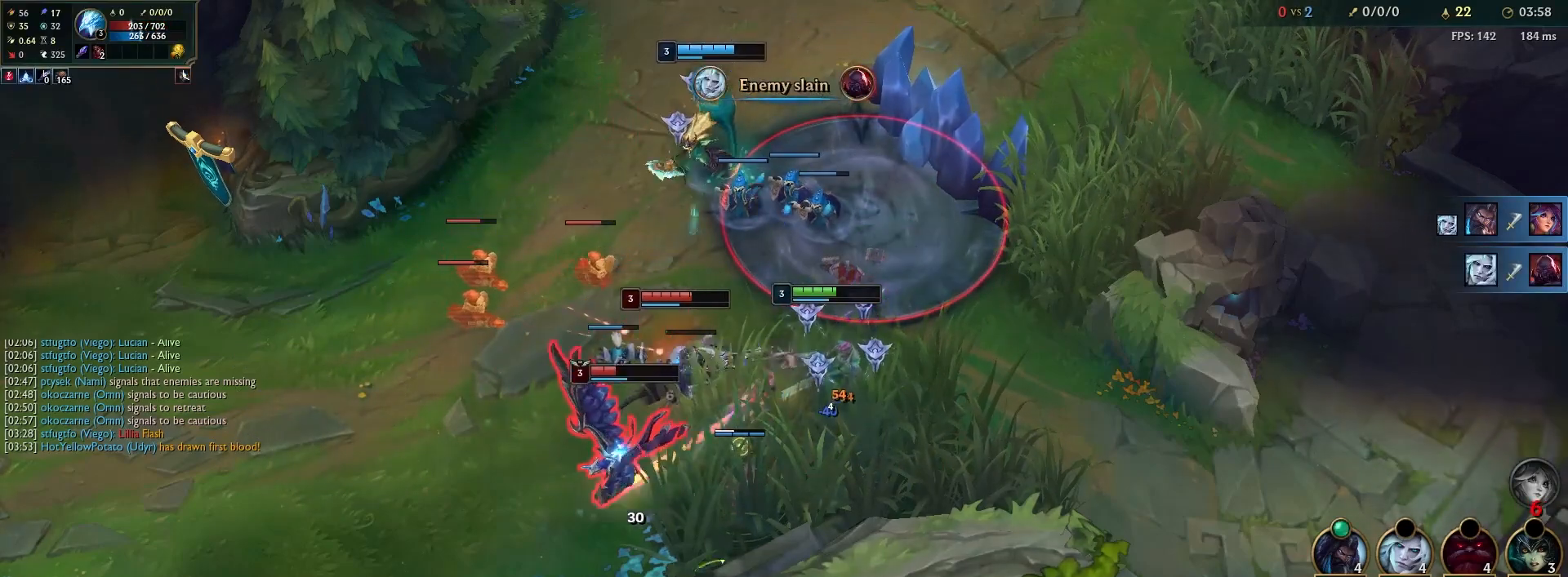
{"keys": [], "mouse": [], "events": [[50, "mouse_right", "up"], [133, "mouse_right", "down"], [250, "mouse_right", "up"], [317, "mouse_right", "down"], [433, "mouse_right", "up"]]}
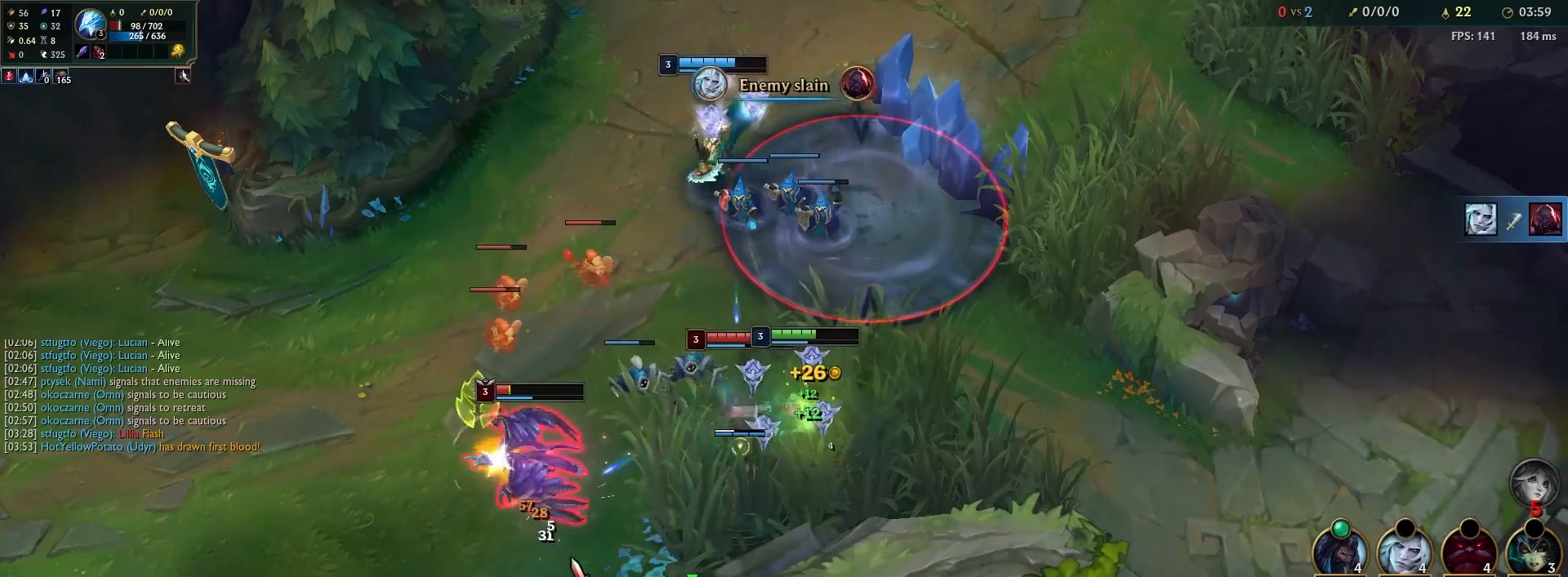
{"keys": [], "mouse": [], "events": [[83, "a", "down"], [267, "a", "up"]]}
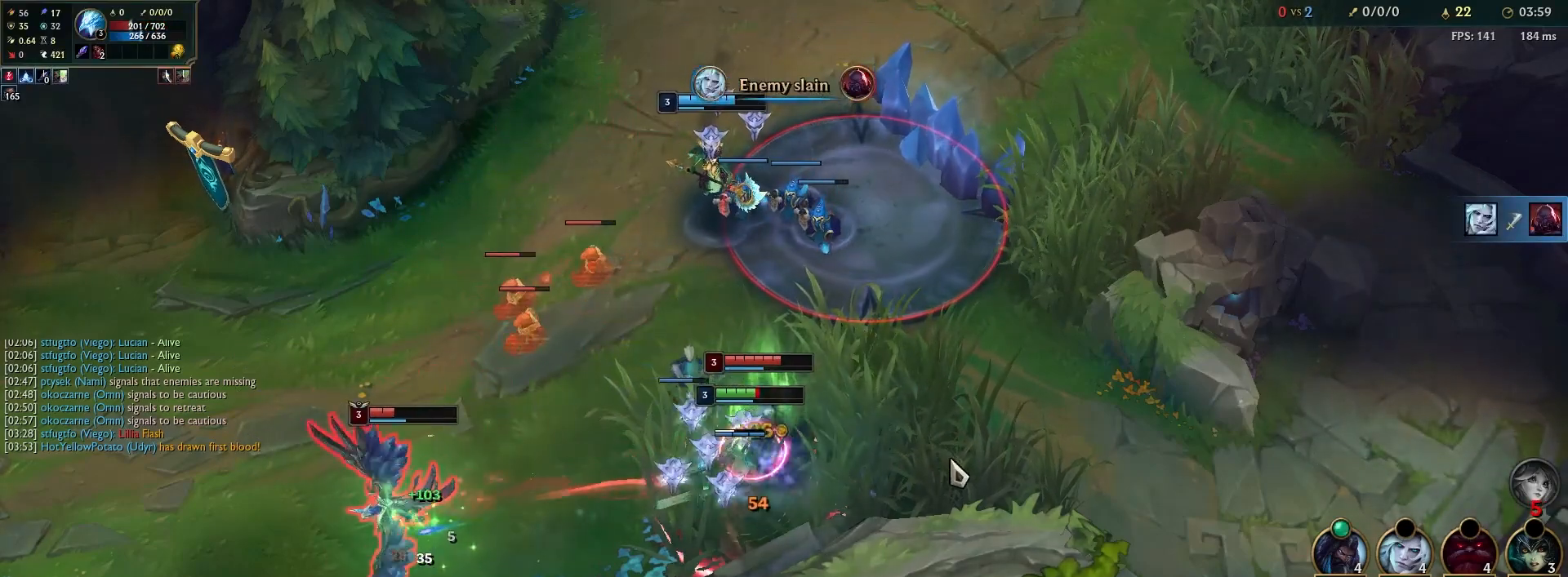
{"keys": [], "mouse": [], "events": [[33, "mouse_right", "down"], [117, "mouse_right", "up"], [233, "mouse_right", "down"], [350, "mouse_right", "up"]]}
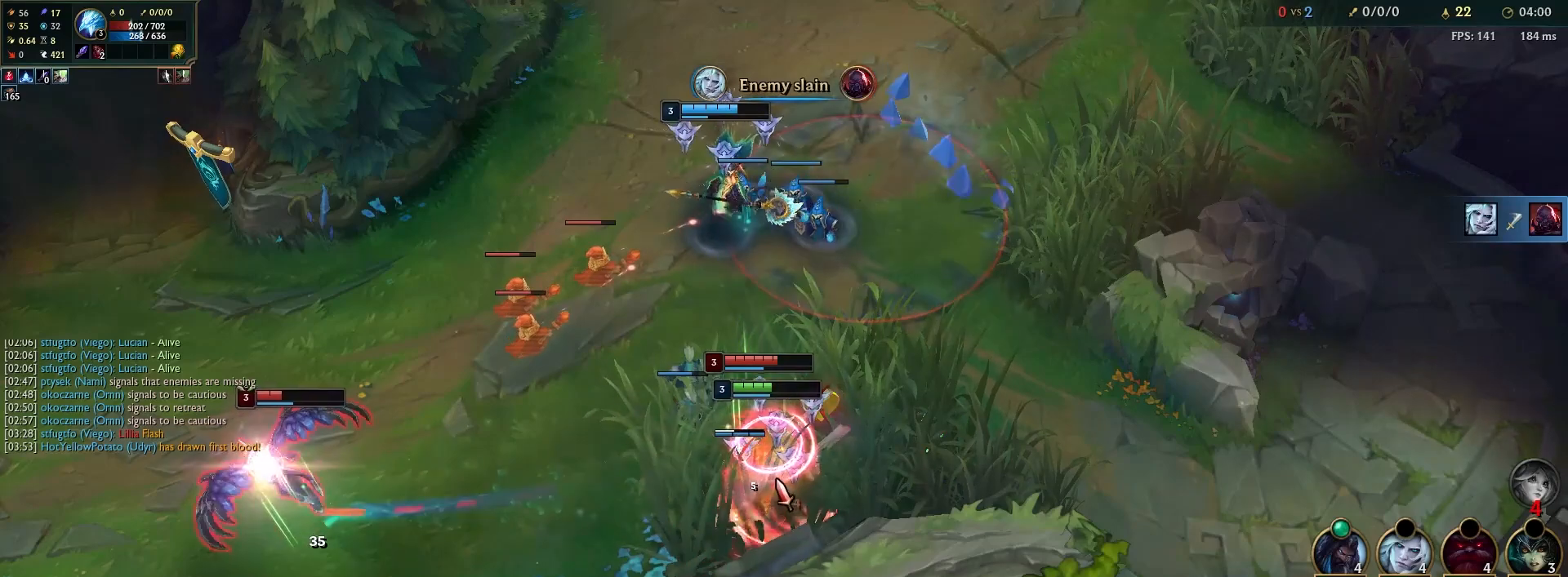
{"keys": [], "mouse": [], "events": [[250, "a", "down"], [400, "a", "up"]]}
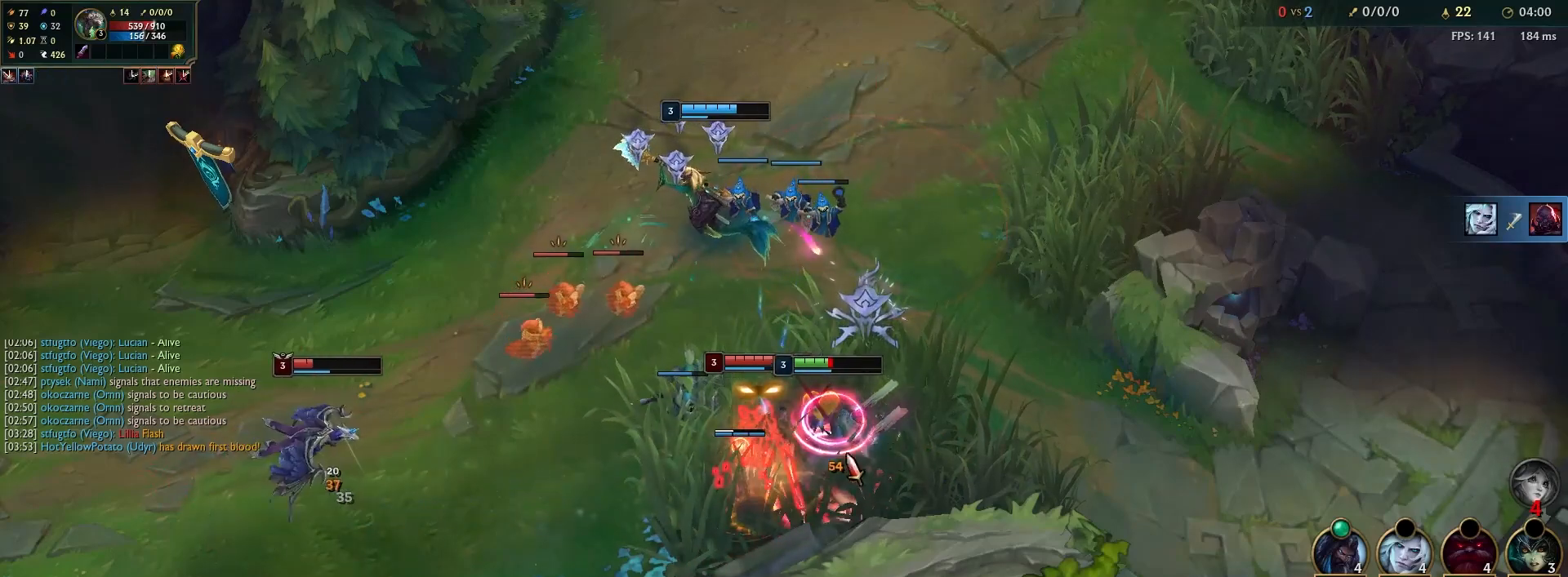
{"keys": ["f"], "mouse": [], "events": [[67, "f1", "down"], [183, "f1", "up"], [250, "mouse_right", "down"], [367, "mouse_right", "up"], [467, "f", "down"]]}
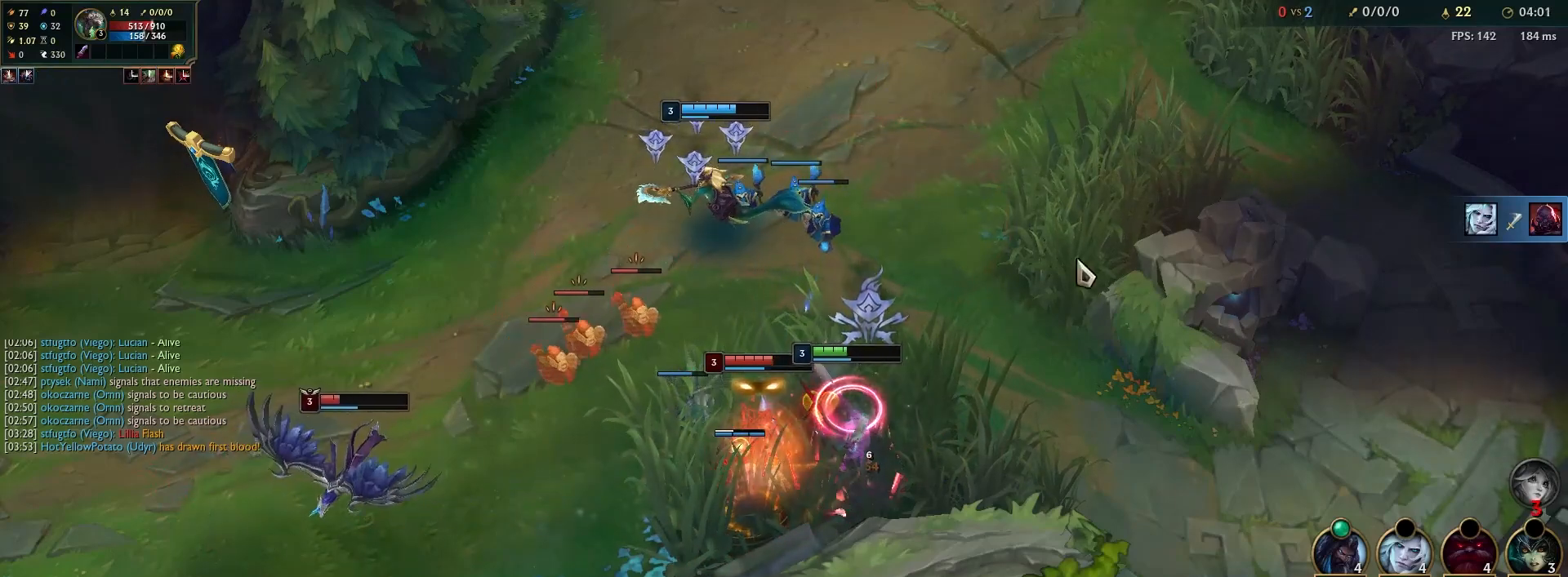
{"keys": ["a"], "mouse": [], "events": [[83, "mouse_right", "down"], [133, "f", "up"], [183, "mouse_right", "up"], [467, "a", "down"]]}
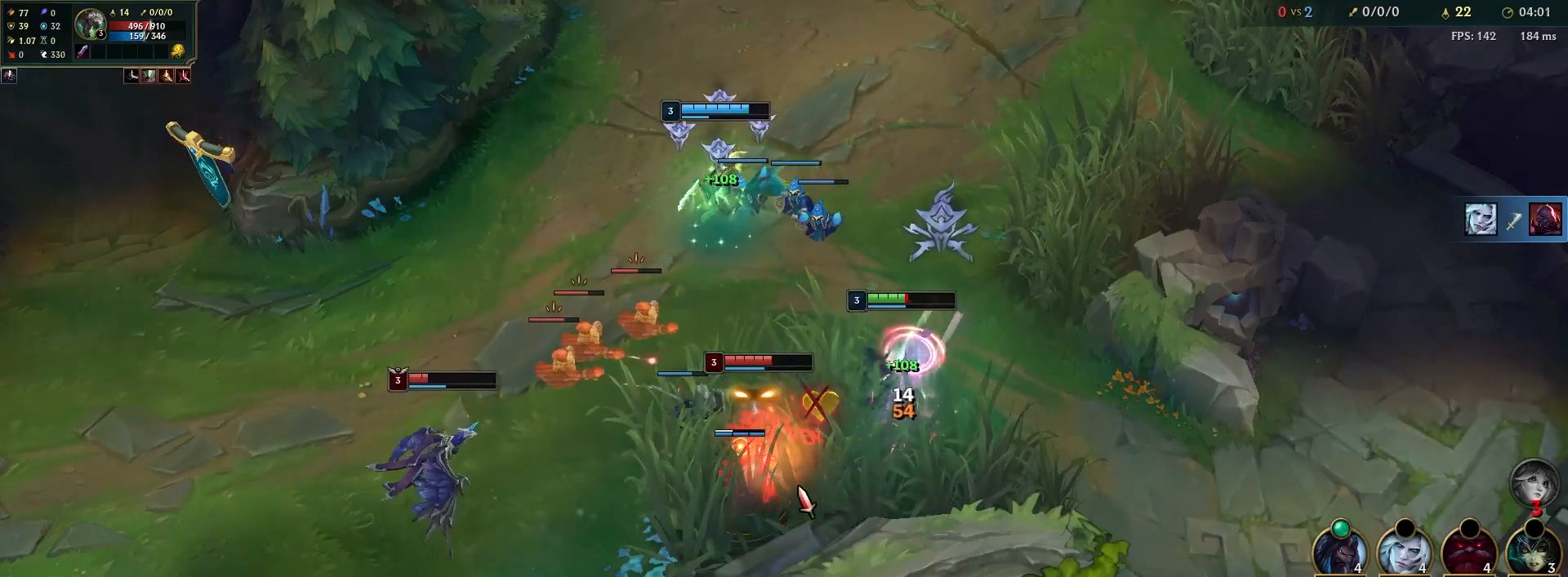
{"keys": [], "mouse": ["right"], "events": [[133, "a", "up"], [267, "mouse_right", "down"], [350, "mouse_right", "up"], [467, "mouse_right", "down"]]}
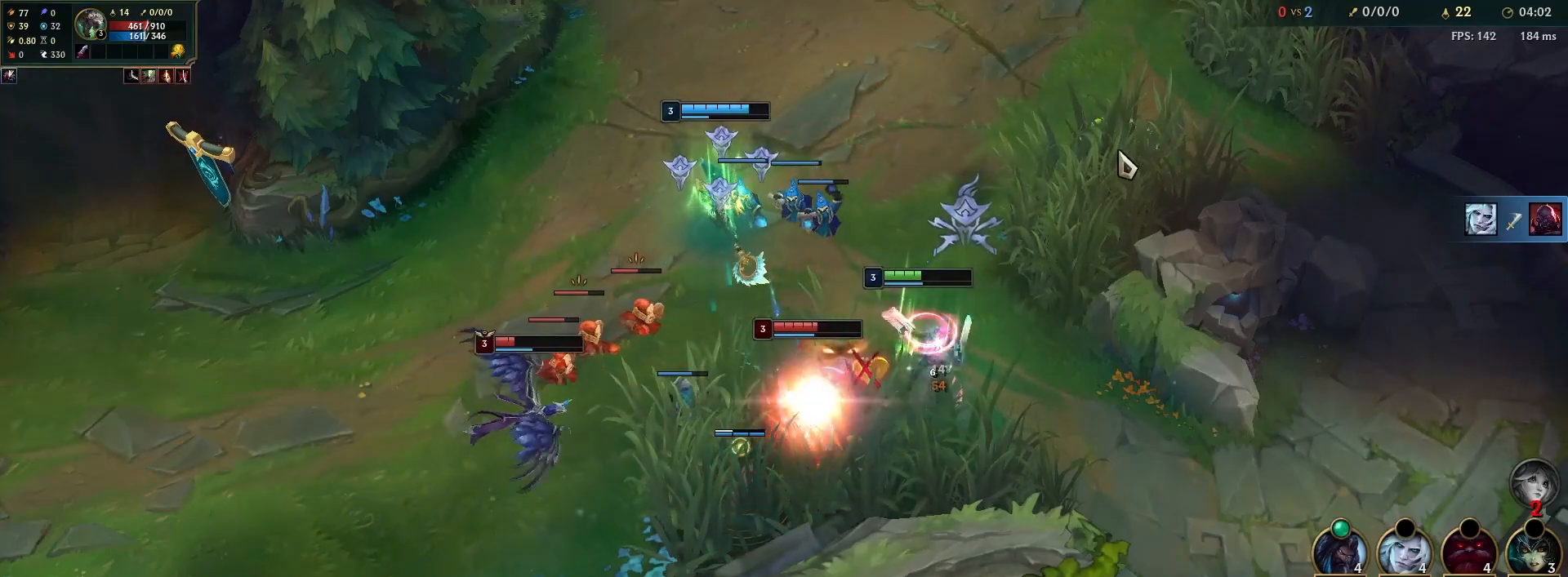
{"keys": [], "mouse": [], "events": [[67, "mouse_right", "up"], [250, "y", "down"], [317, "y", "up"]]}
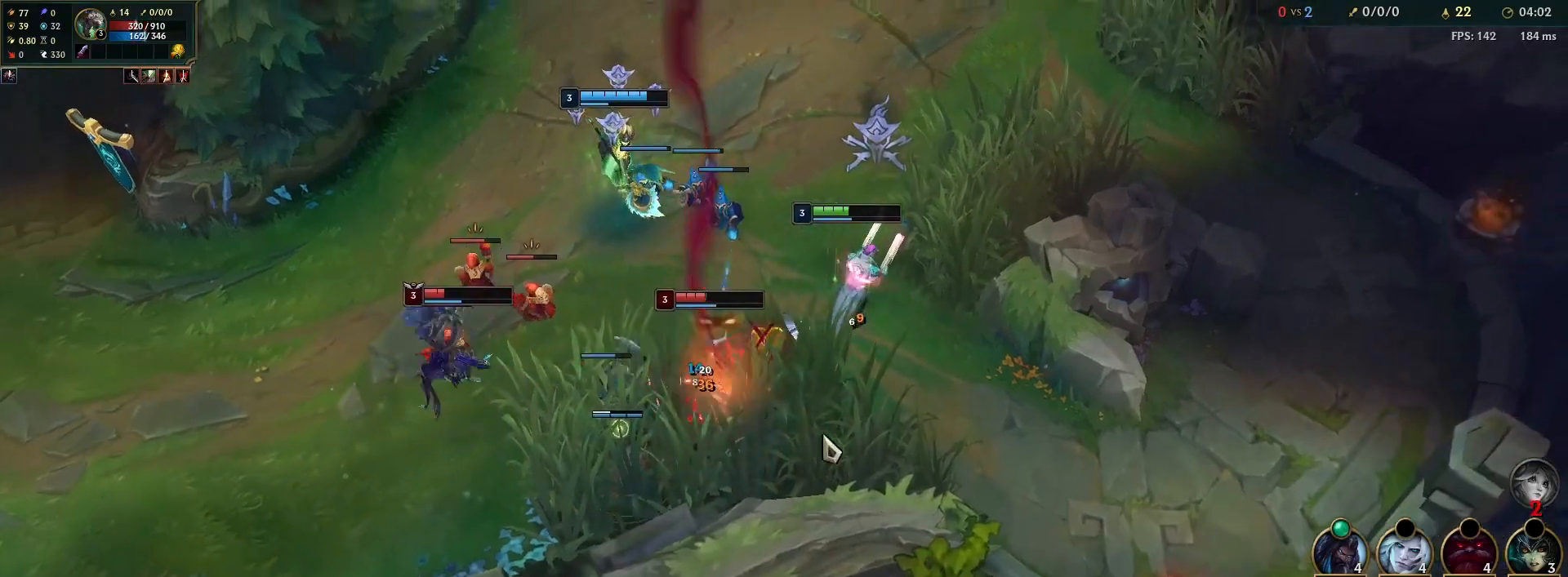
{"keys": [], "mouse": ["right"], "events": [[233, "a", "down"], [367, "a", "up"], [500, "mouse_right", "down"]]}
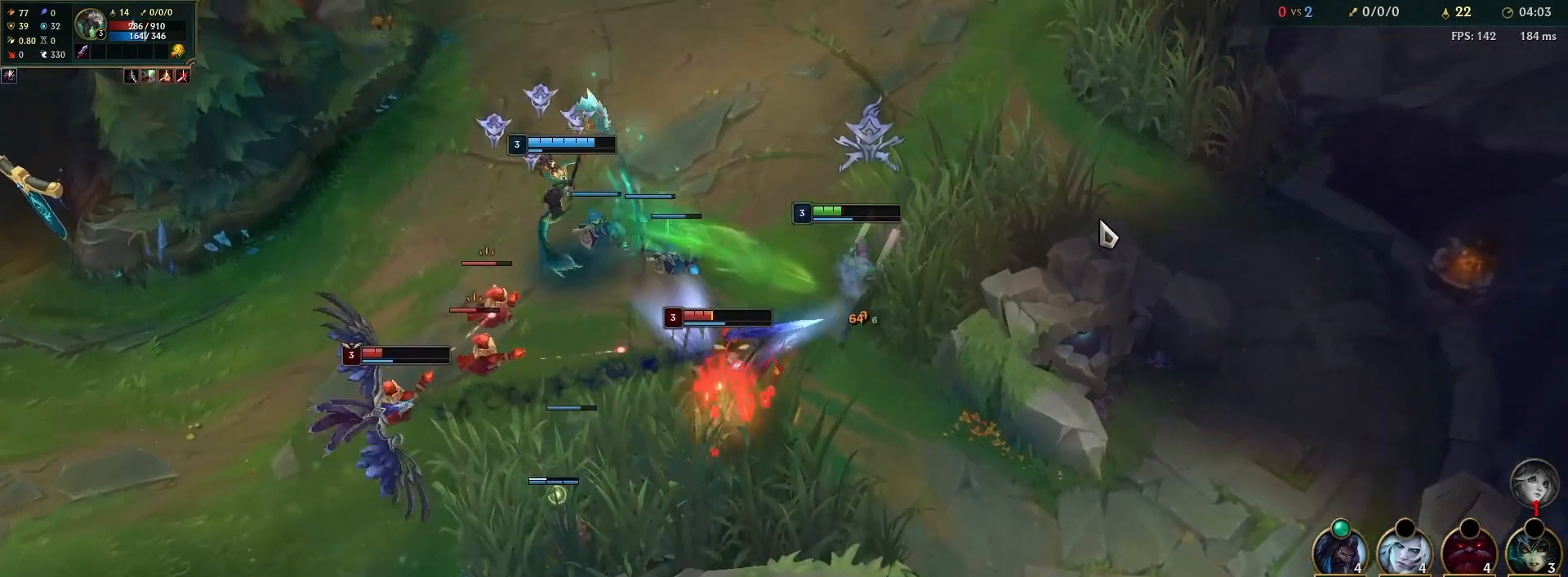
{"keys": [], "mouse": [], "events": [[100, "mouse_right", "up"], [200, "mouse_right", "down"], [300, "mouse_right", "up"]]}
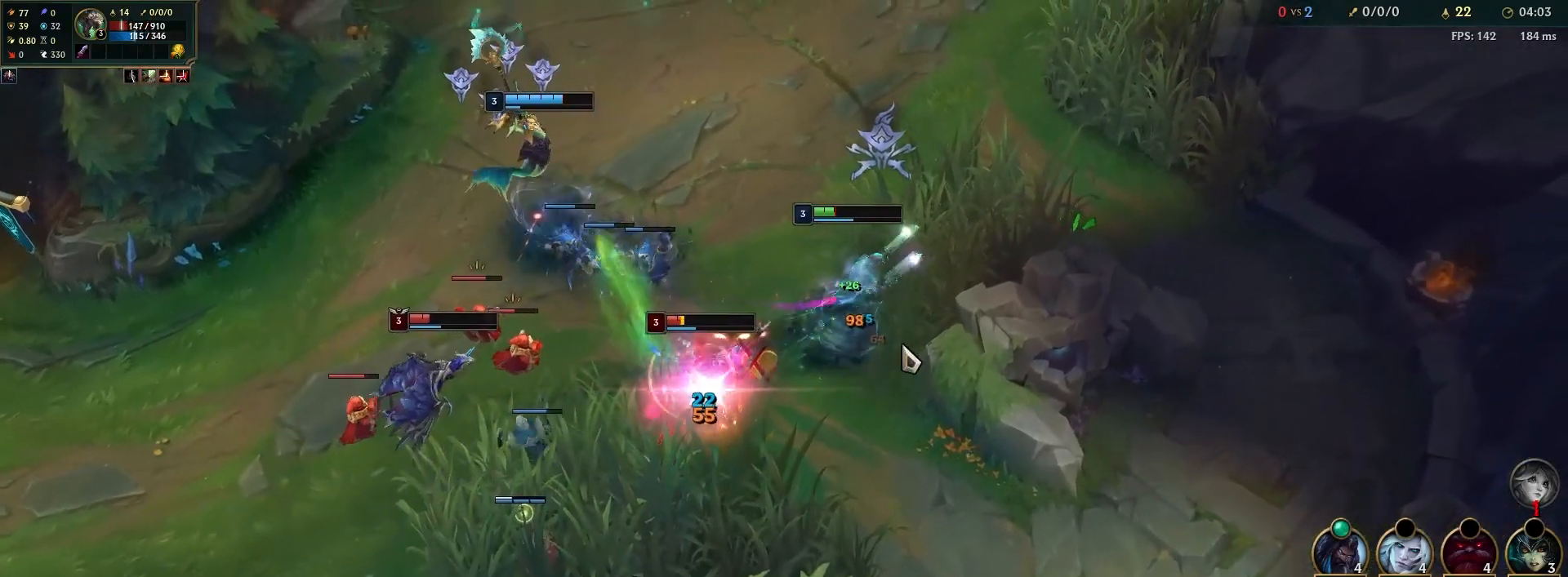
{"keys": ["a"], "mouse": [], "events": [[367, "a", "down"]]}